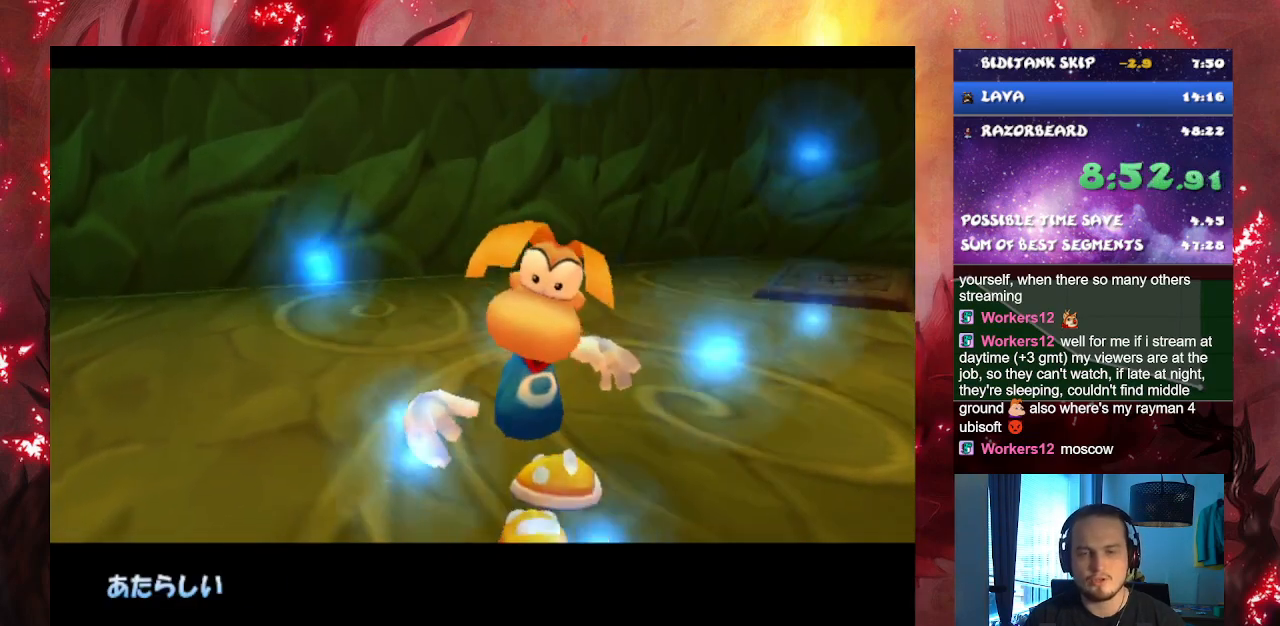
Gameplay with a controller (PlayStation layout); each line is a JSON object with the inputs held at the frame after it. "events" lists button and stick changes between this image and that frame as [ms after this image, input, new state], when the widget could be followed in between. Not read: L1 L2 L3 R1 R2 R3.
{"buttons": ["CROSS"], "left_stick": "center", "right_stick": "center", "events": []}
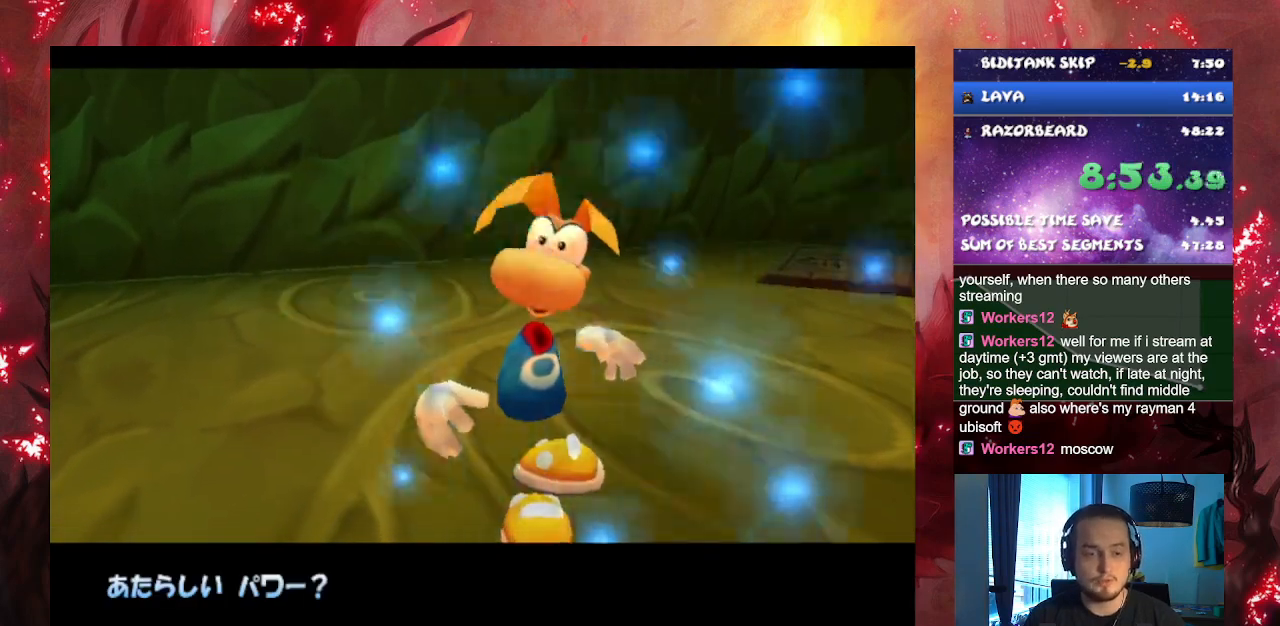
{"buttons": ["CROSS"], "left_stick": "center", "right_stick": "center", "events": []}
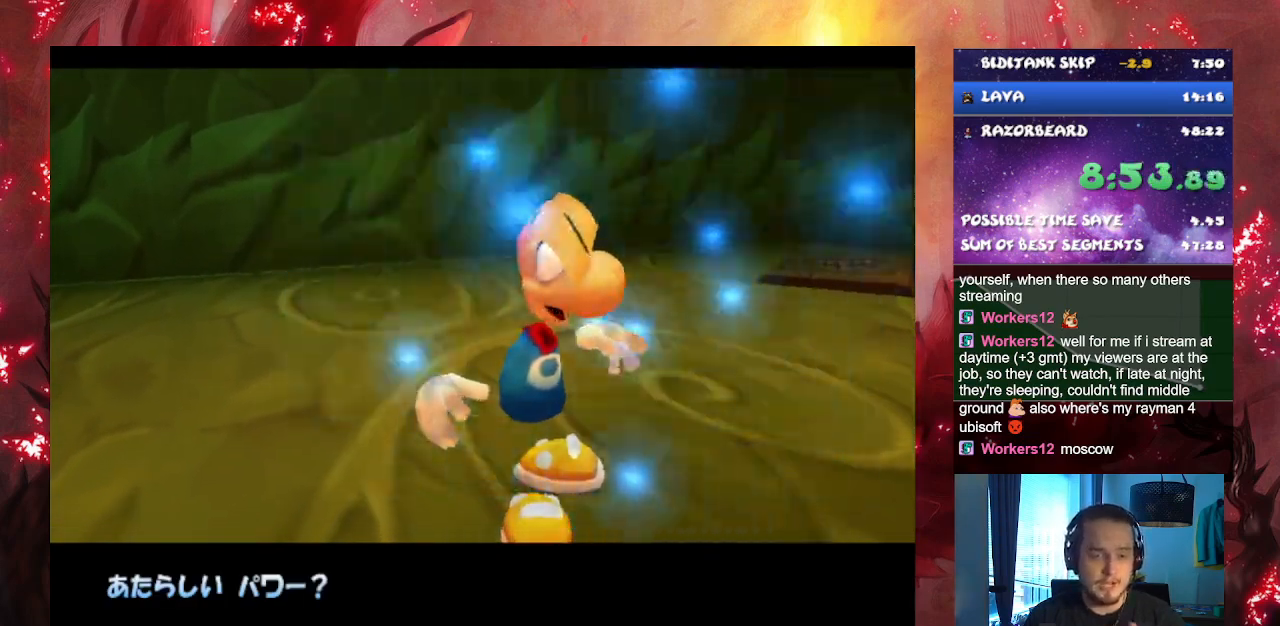
{"buttons": ["CROSS"], "left_stick": "center", "right_stick": "center", "events": []}
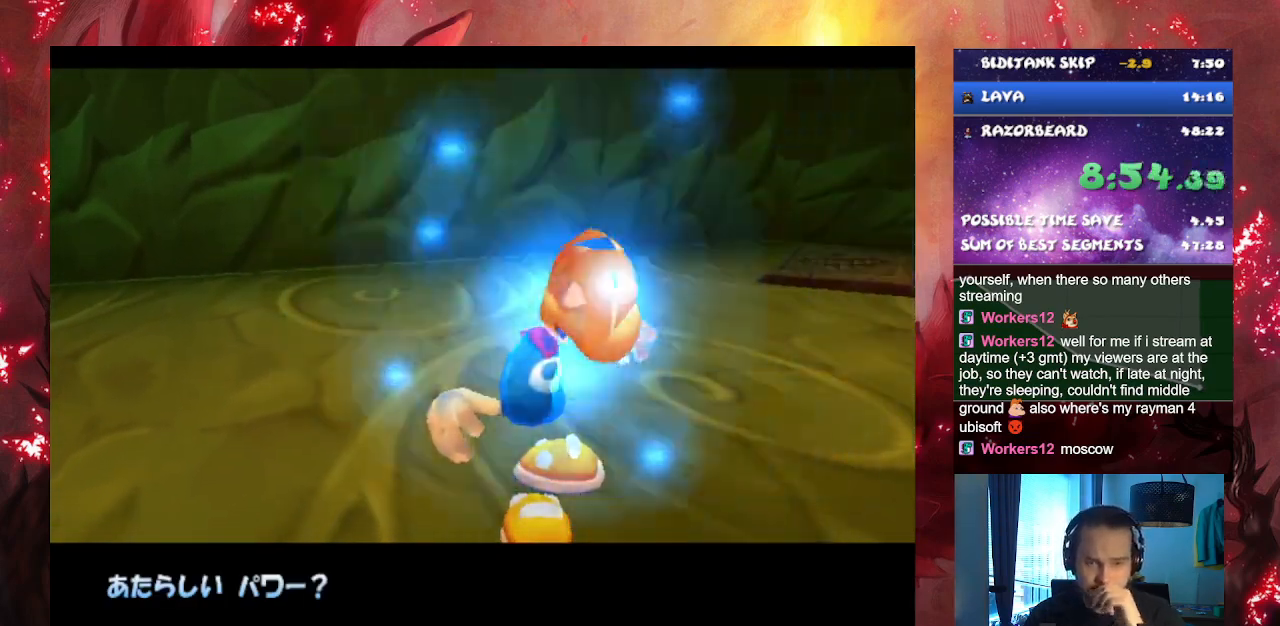
{"buttons": ["CROSS"], "left_stick": "center", "right_stick": "center", "events": []}
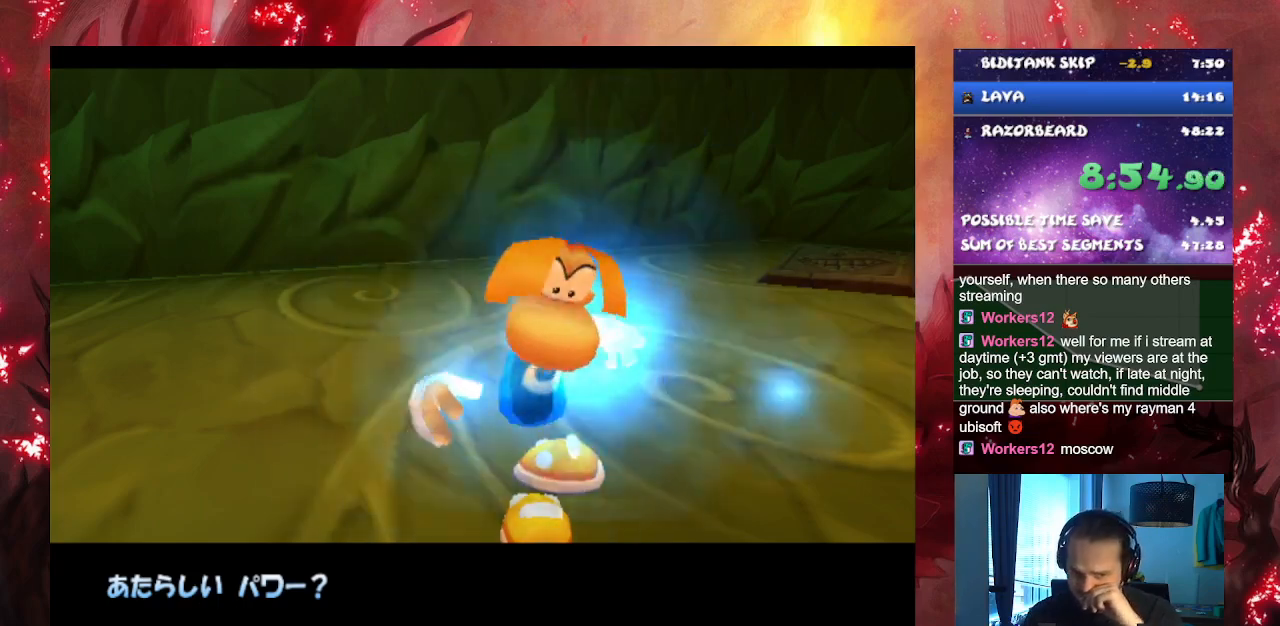
{"buttons": ["CROSS"], "left_stick": "center", "right_stick": "center", "events": []}
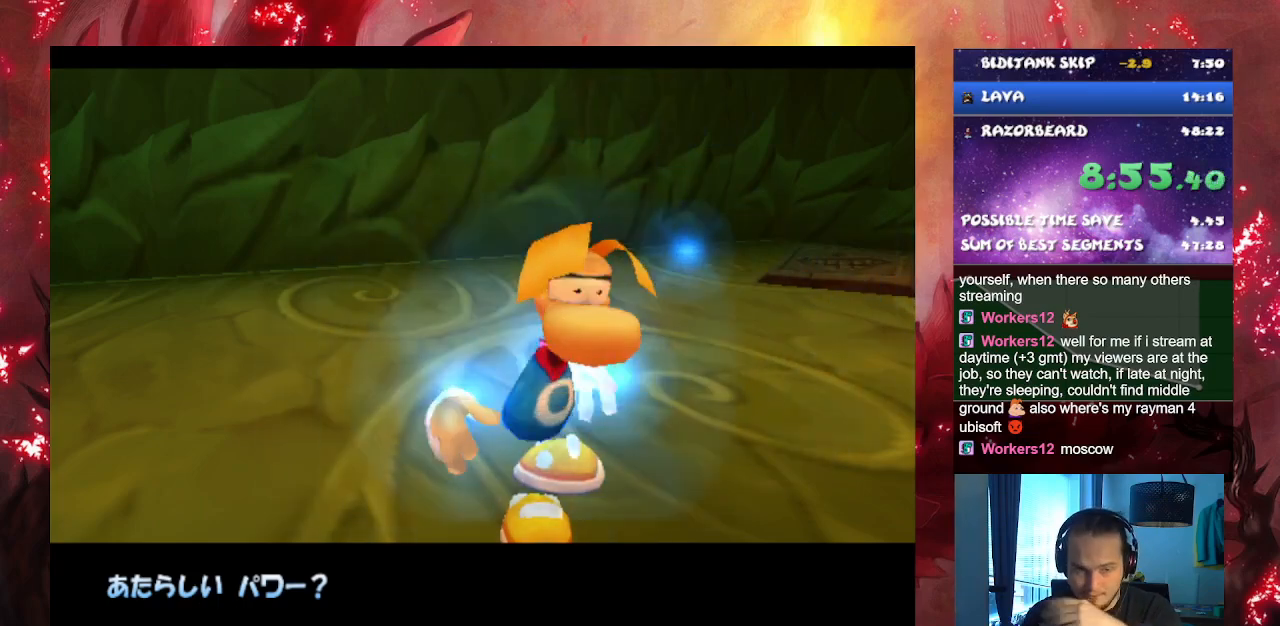
{"buttons": ["CROSS"], "left_stick": "center", "right_stick": "center", "events": []}
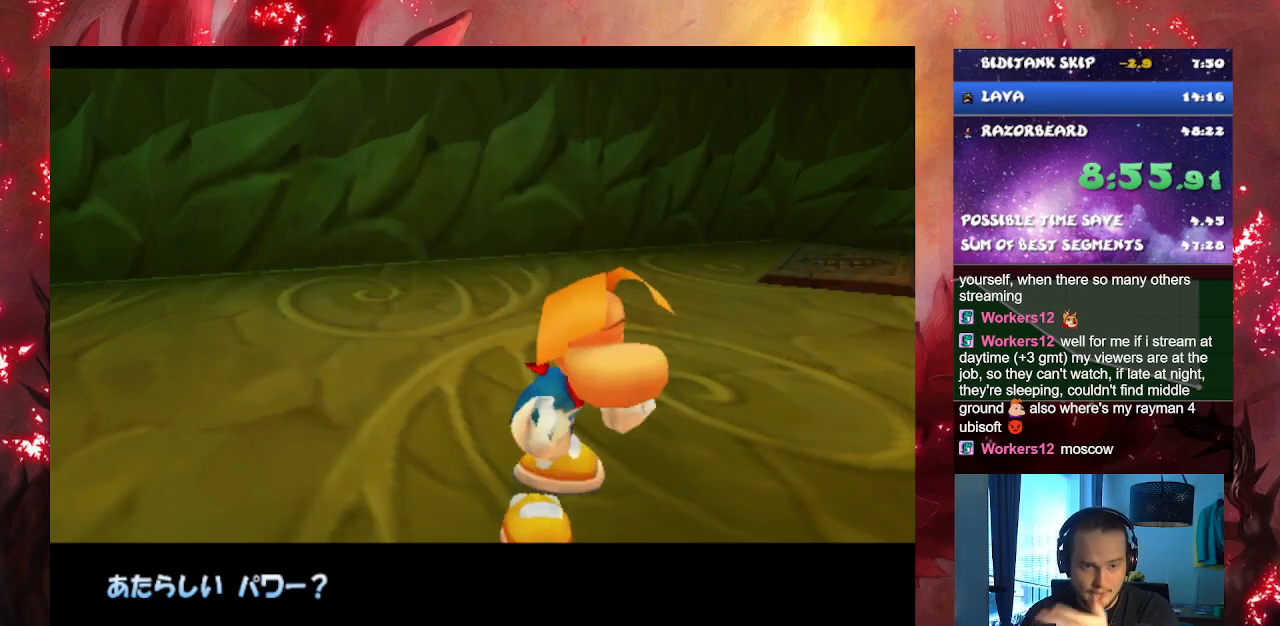
{"buttons": ["CROSS"], "left_stick": "center", "right_stick": "center", "events": []}
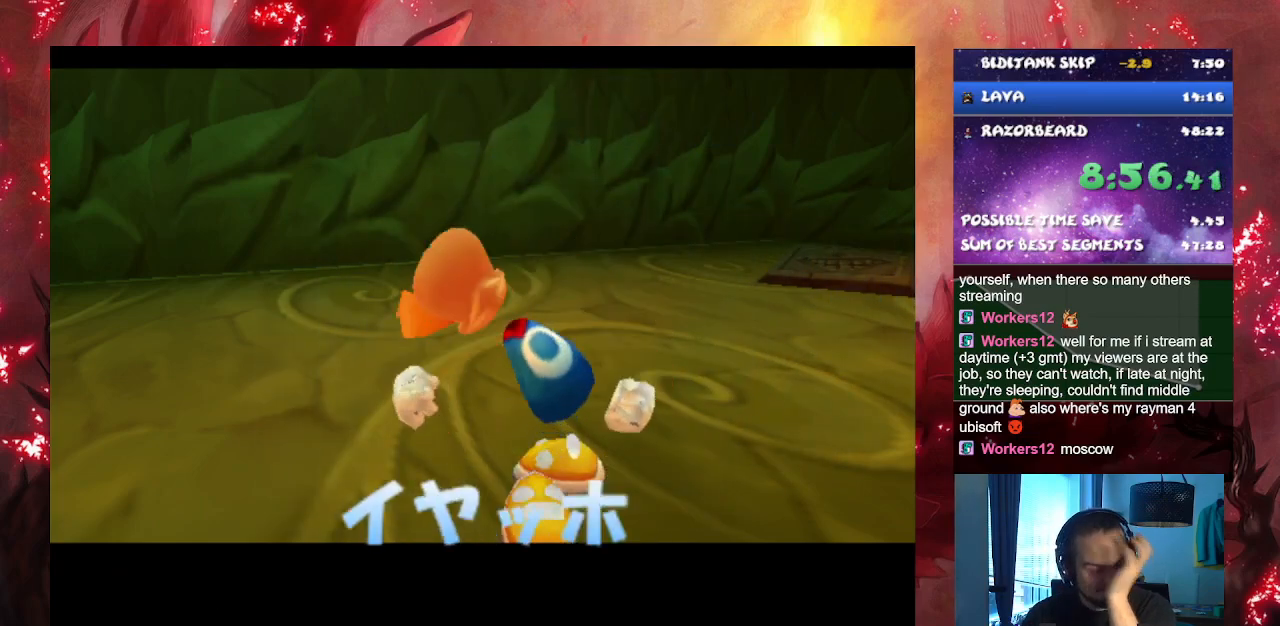
{"buttons": ["CROSS"], "left_stick": "center", "right_stick": "center", "events": []}
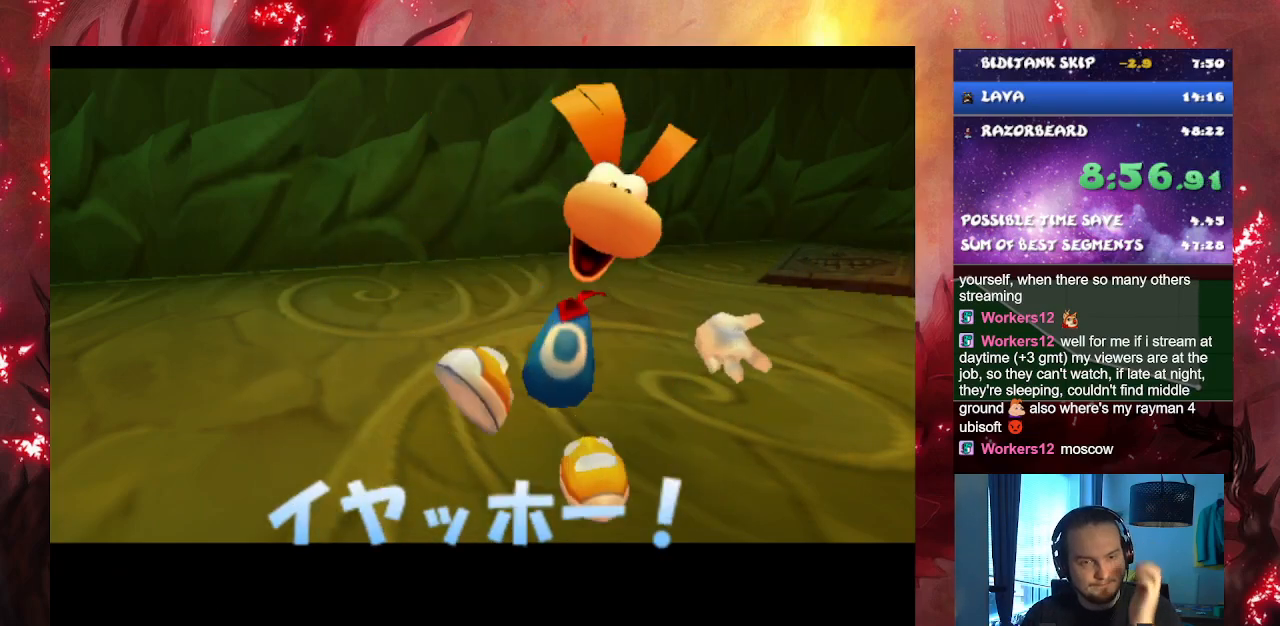
{"buttons": ["CROSS"], "left_stick": "center", "right_stick": "center", "events": []}
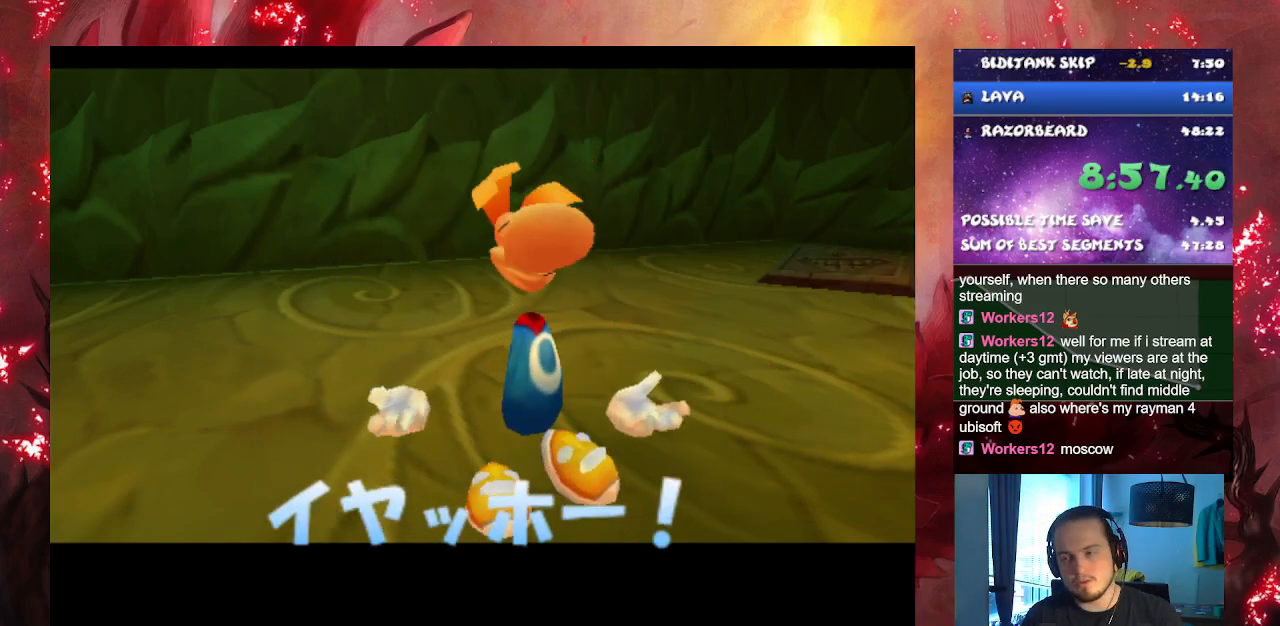
{"buttons": ["CROSS"], "left_stick": "center", "right_stick": "center", "events": []}
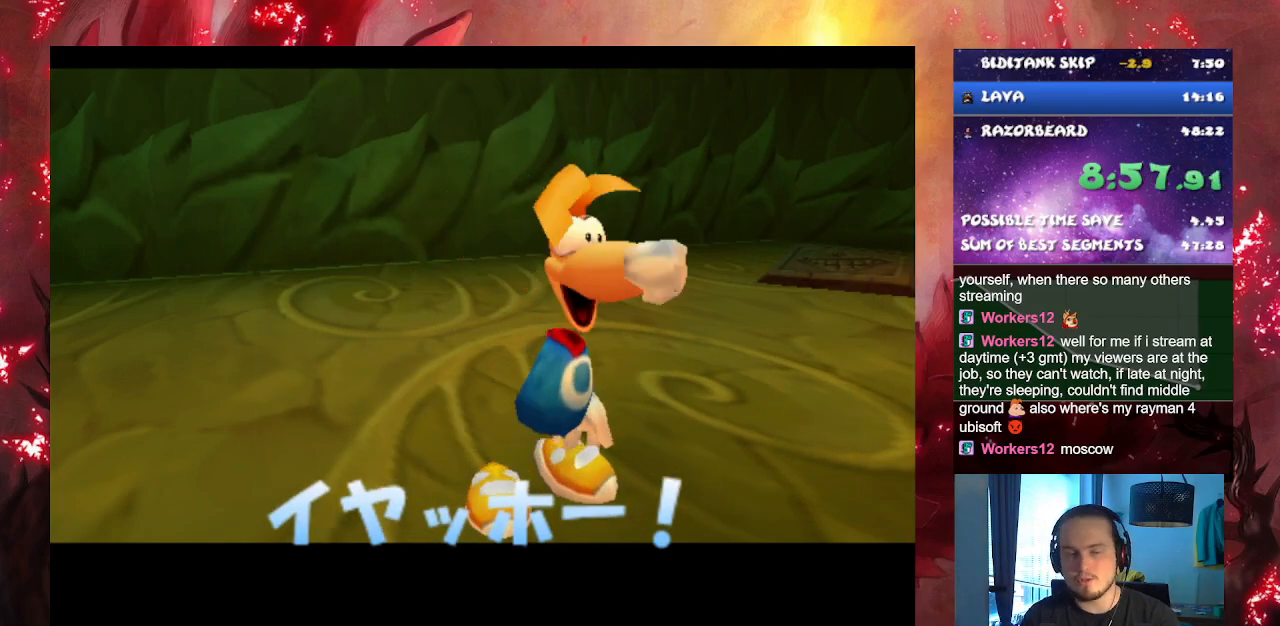
{"buttons": ["CROSS"], "left_stick": "center", "right_stick": "center", "events": []}
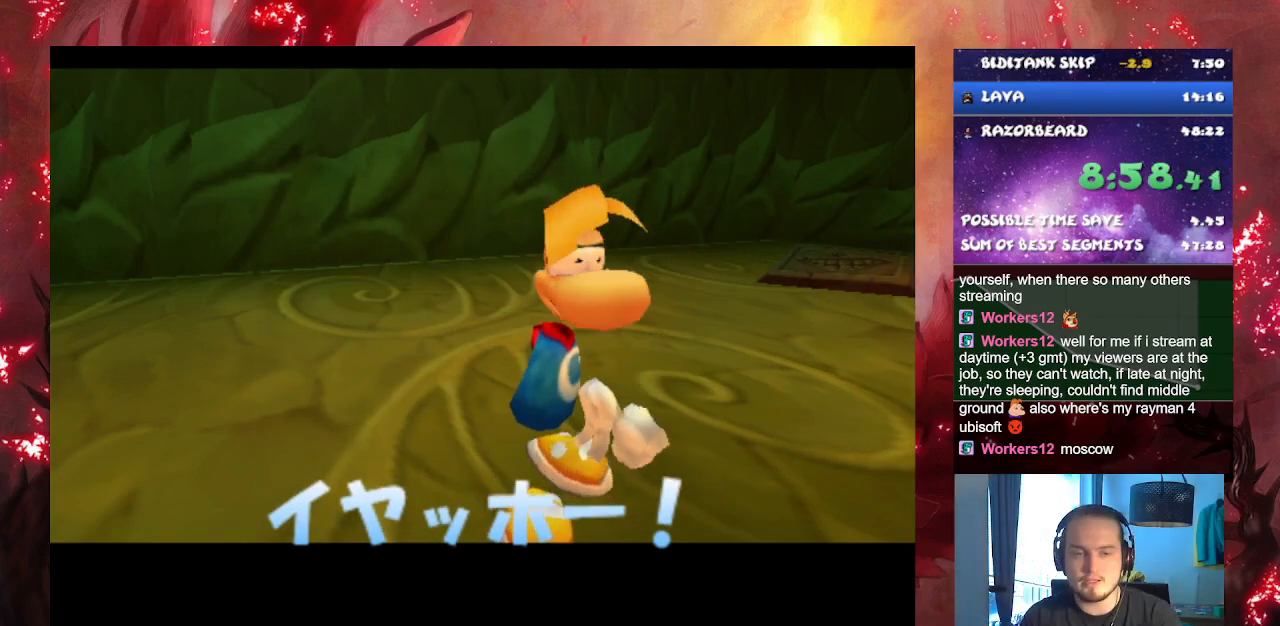
{"buttons": ["CROSS"], "left_stick": "center", "right_stick": "center", "events": []}
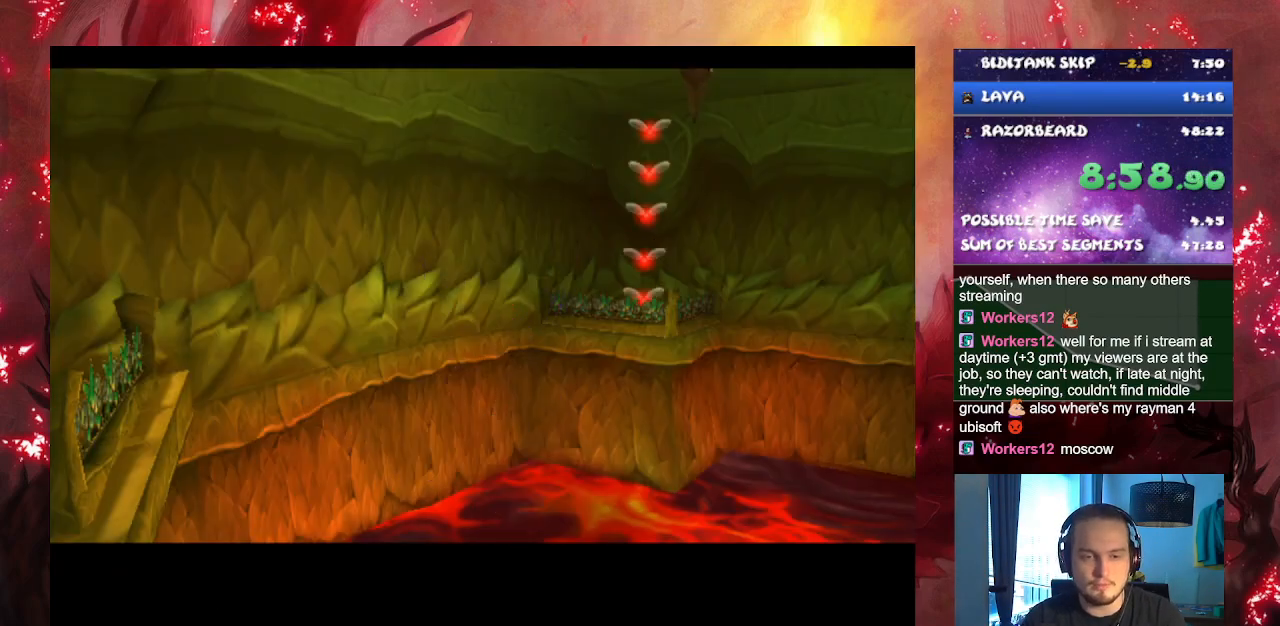
{"buttons": ["CROSS"], "left_stick": "center", "right_stick": "center", "events": []}
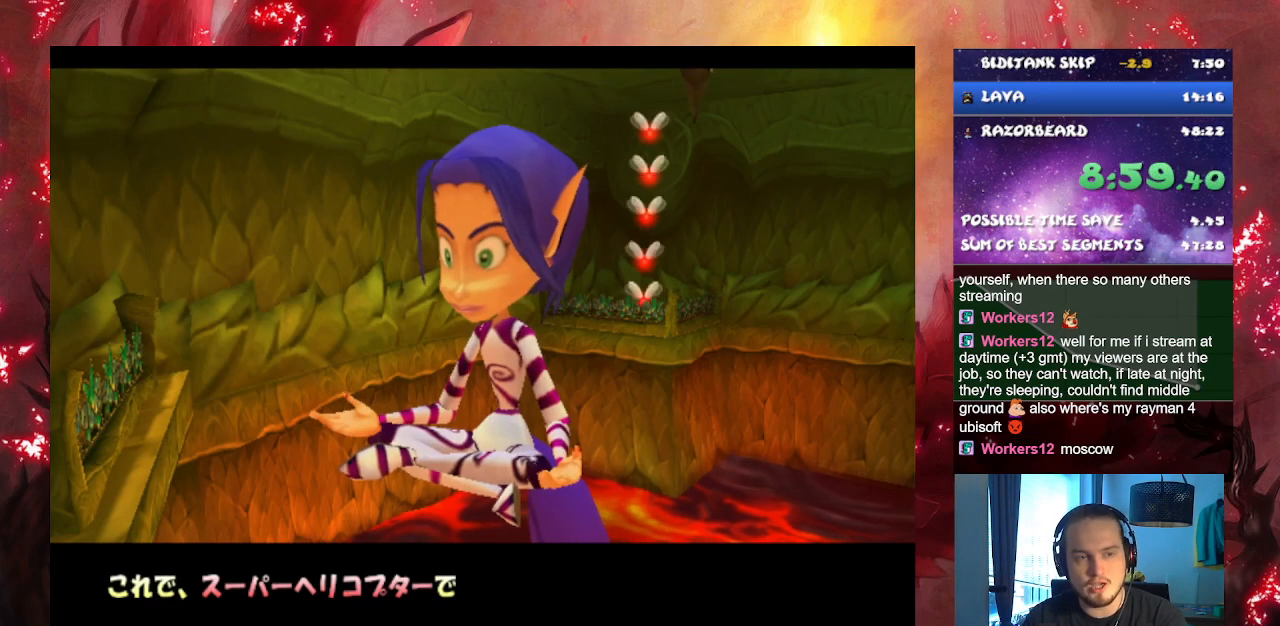
{"buttons": ["CROSS"], "left_stick": "center", "right_stick": "center", "events": []}
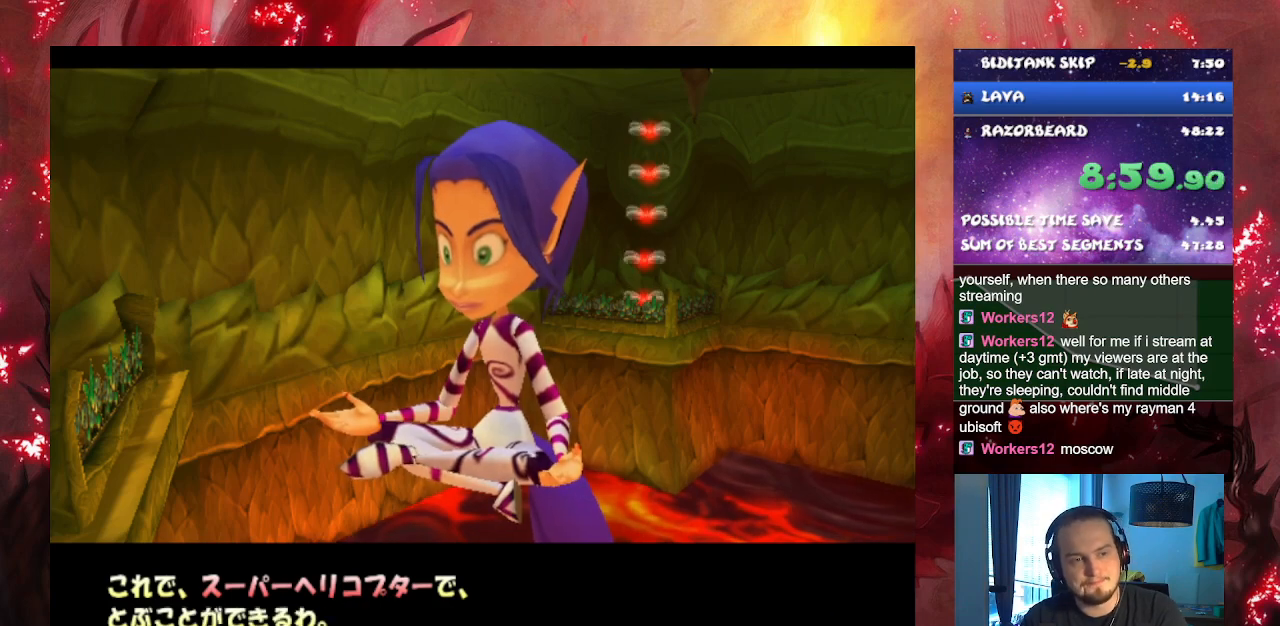
{"buttons": ["CROSS"], "left_stick": "center", "right_stick": "center", "events": []}
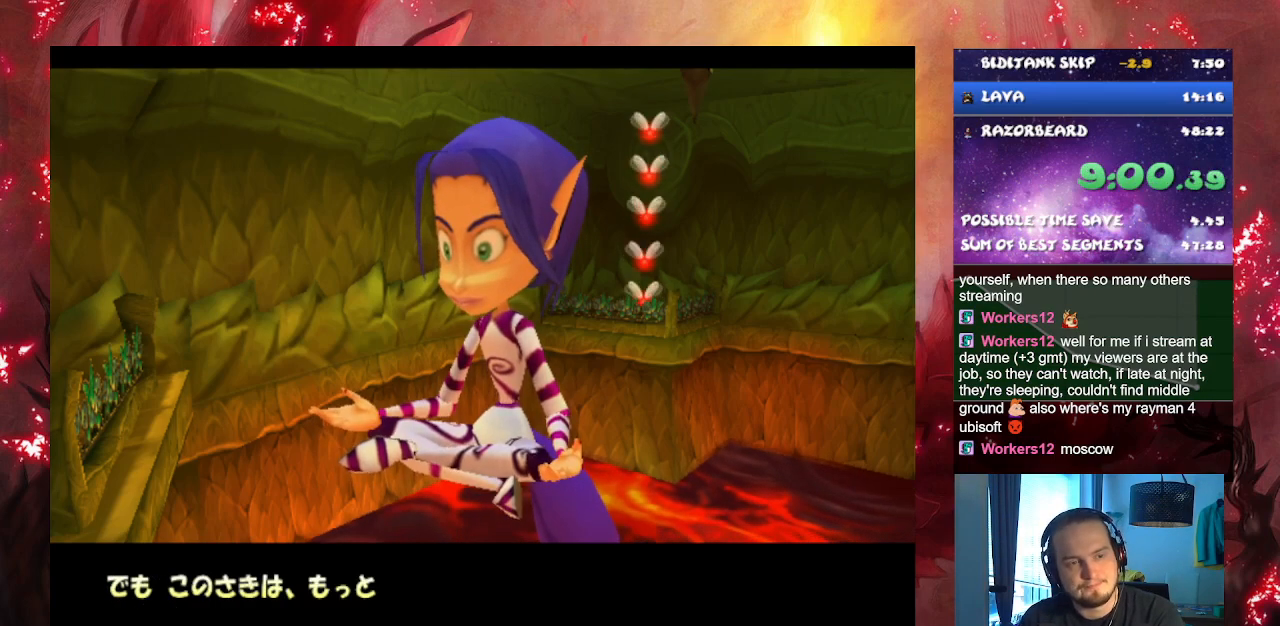
{"buttons": ["CROSS"], "left_stick": "center", "right_stick": "center", "events": []}
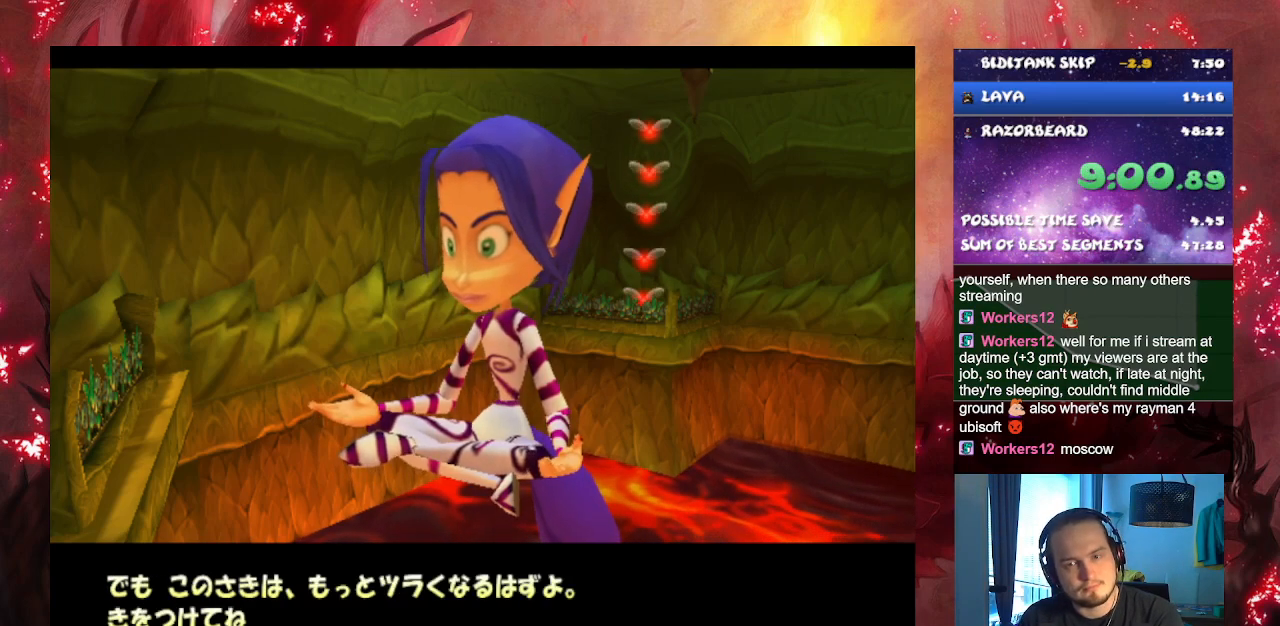
{"buttons": ["CROSS"], "left_stick": "center", "right_stick": "center", "events": []}
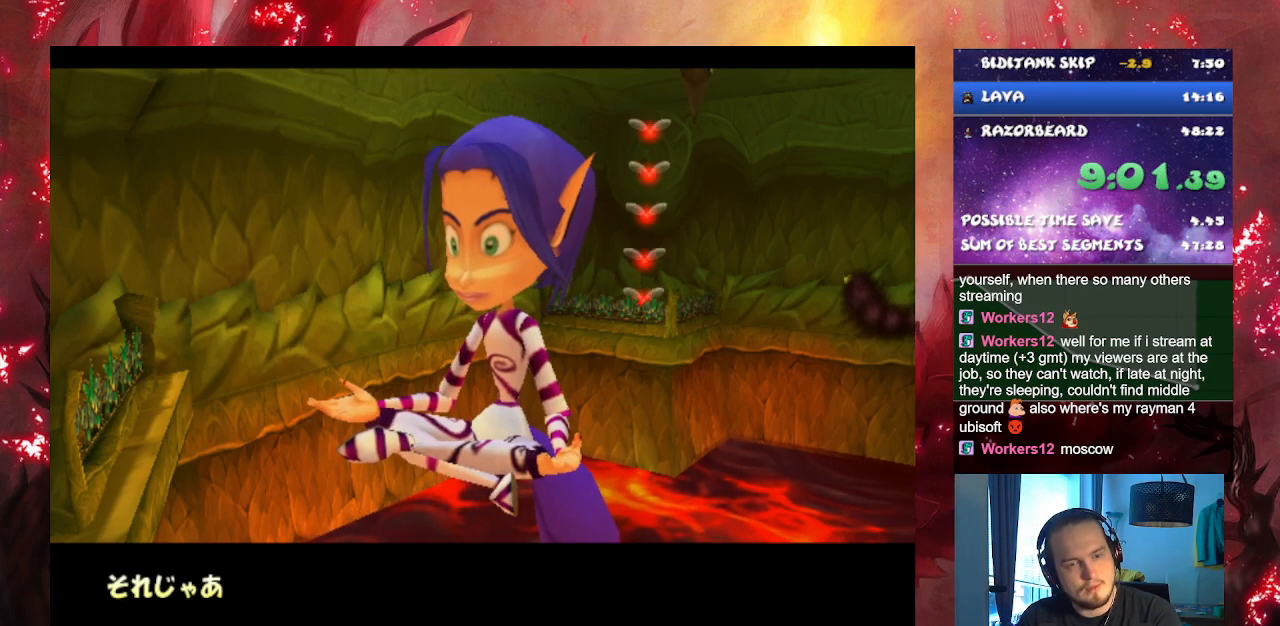
{"buttons": ["CROSS"], "left_stick": "center", "right_stick": "center", "events": []}
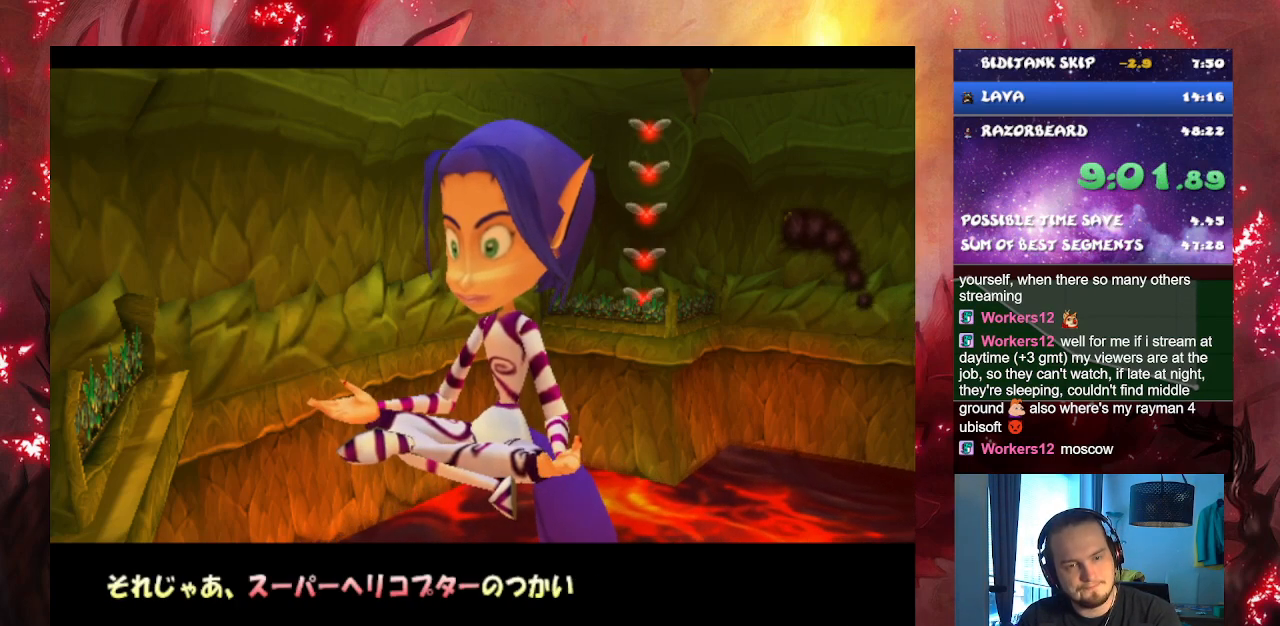
{"buttons": ["CROSS"], "left_stick": "center", "right_stick": "center", "events": []}
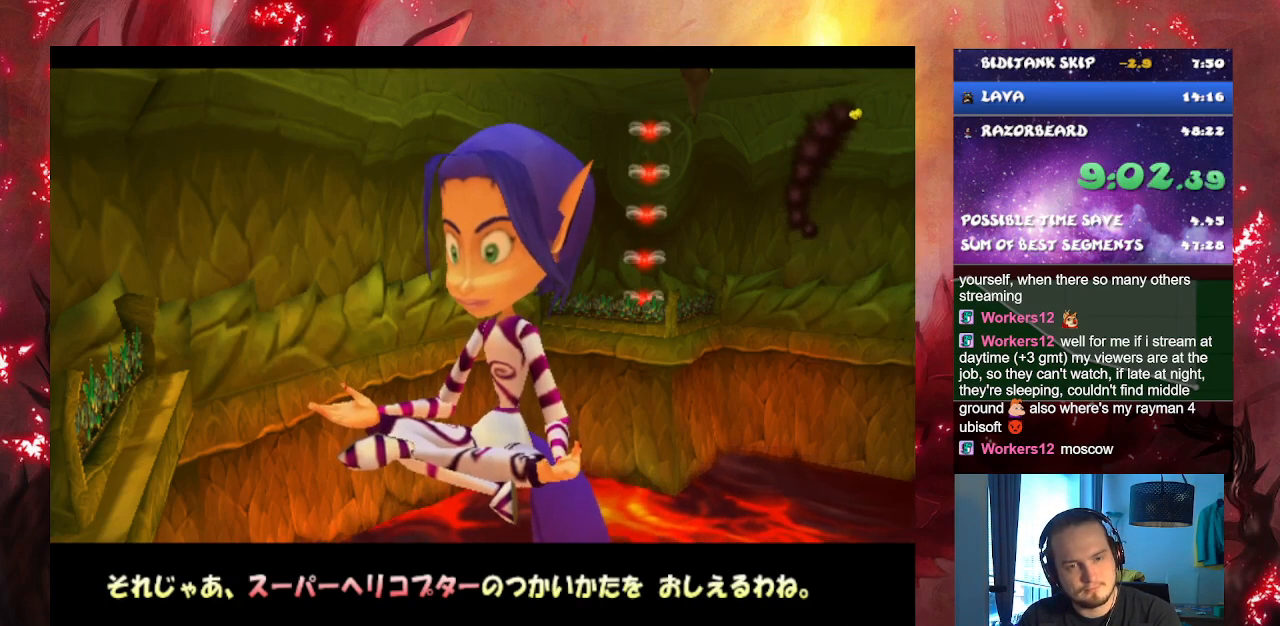
{"buttons": ["CROSS"], "left_stick": "center", "right_stick": "center", "events": []}
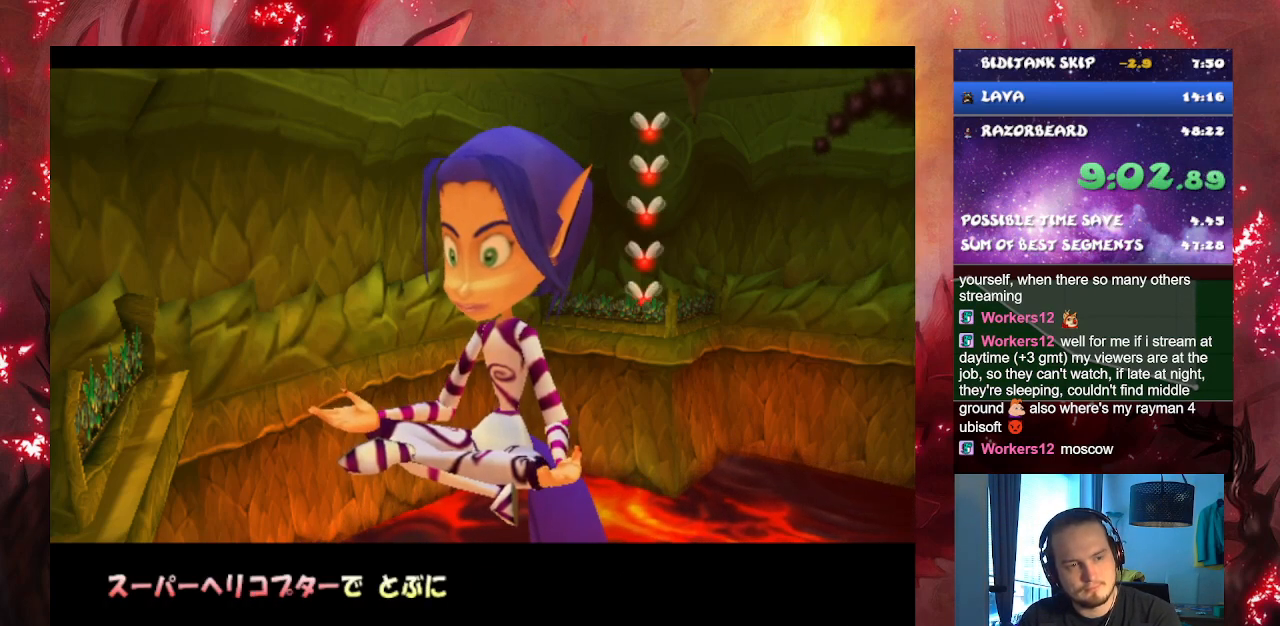
{"buttons": ["CROSS"], "left_stick": "center", "right_stick": "center", "events": []}
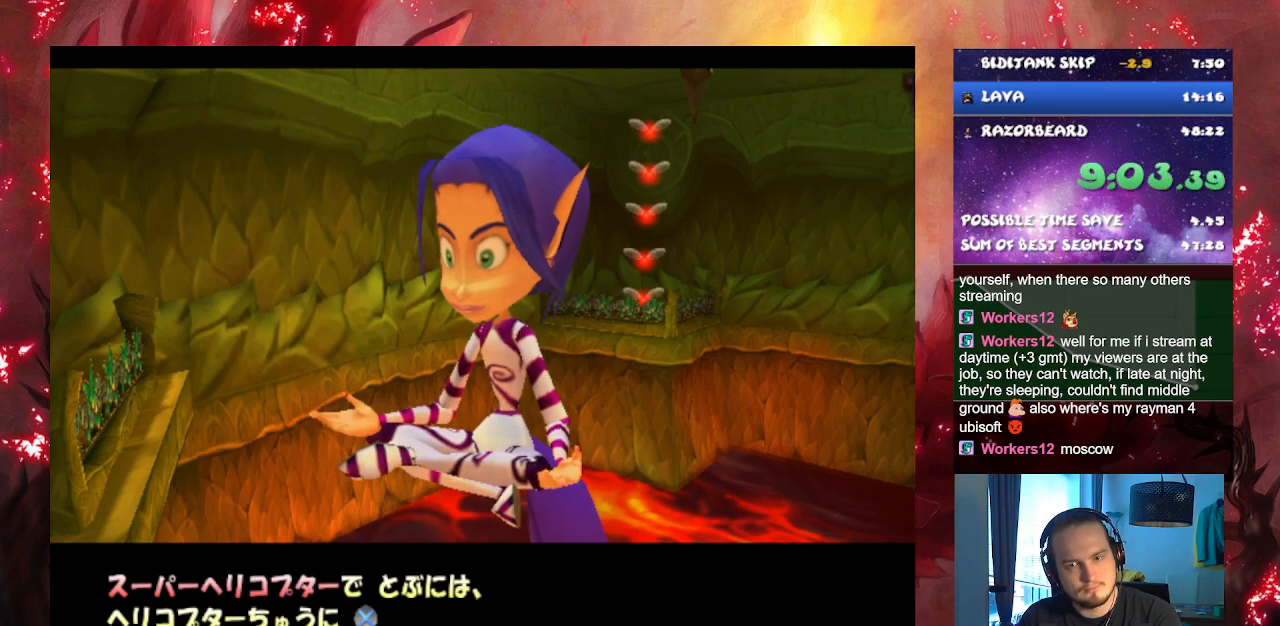
{"buttons": ["CROSS"], "left_stick": "center", "right_stick": "center", "events": []}
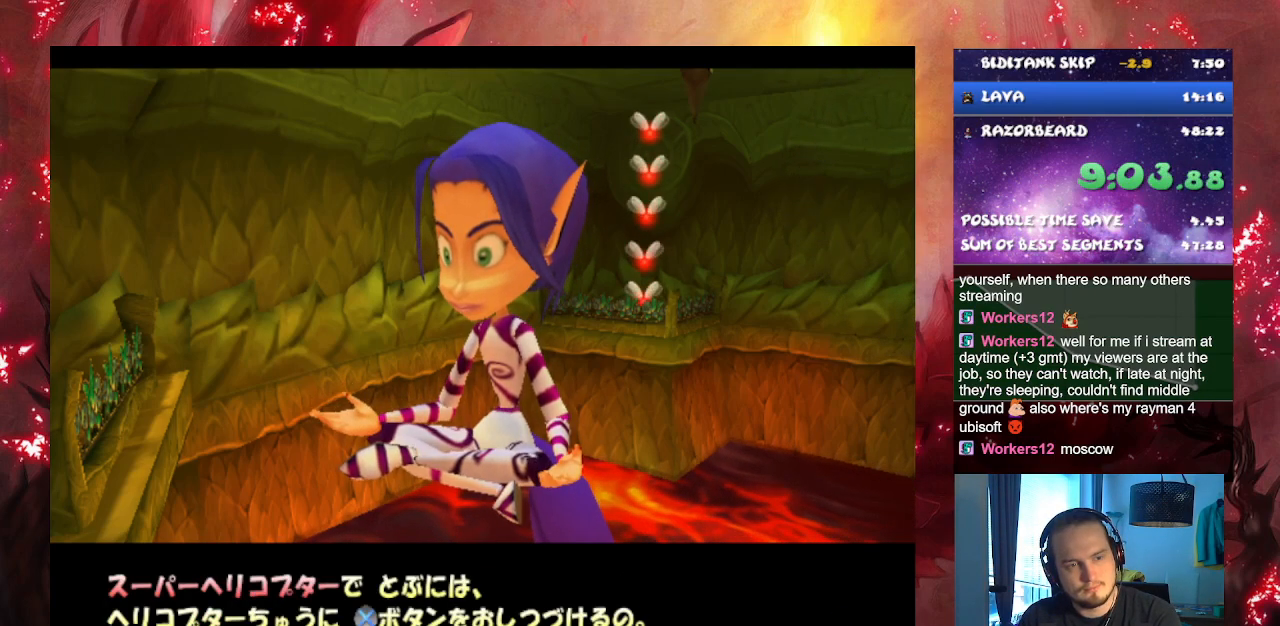
{"buttons": ["CROSS"], "left_stick": "center", "right_stick": "center", "events": []}
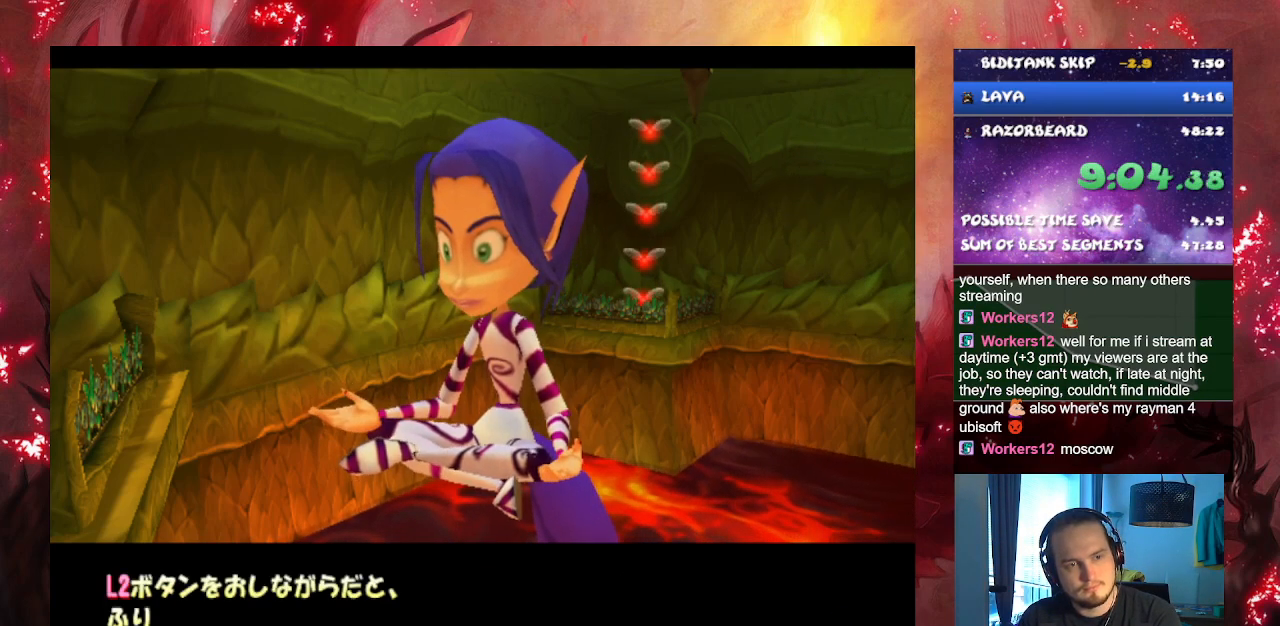
{"buttons": ["CROSS"], "left_stick": "center", "right_stick": "center", "events": []}
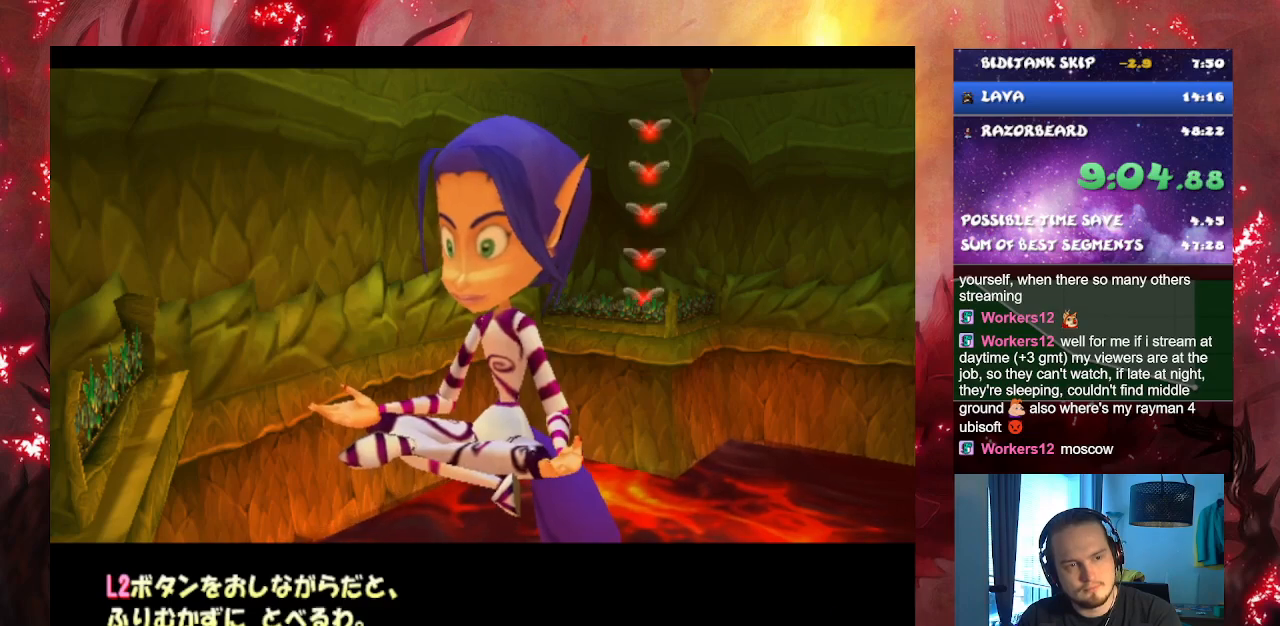
{"buttons": ["CROSS"], "left_stick": "center", "right_stick": "center", "events": []}
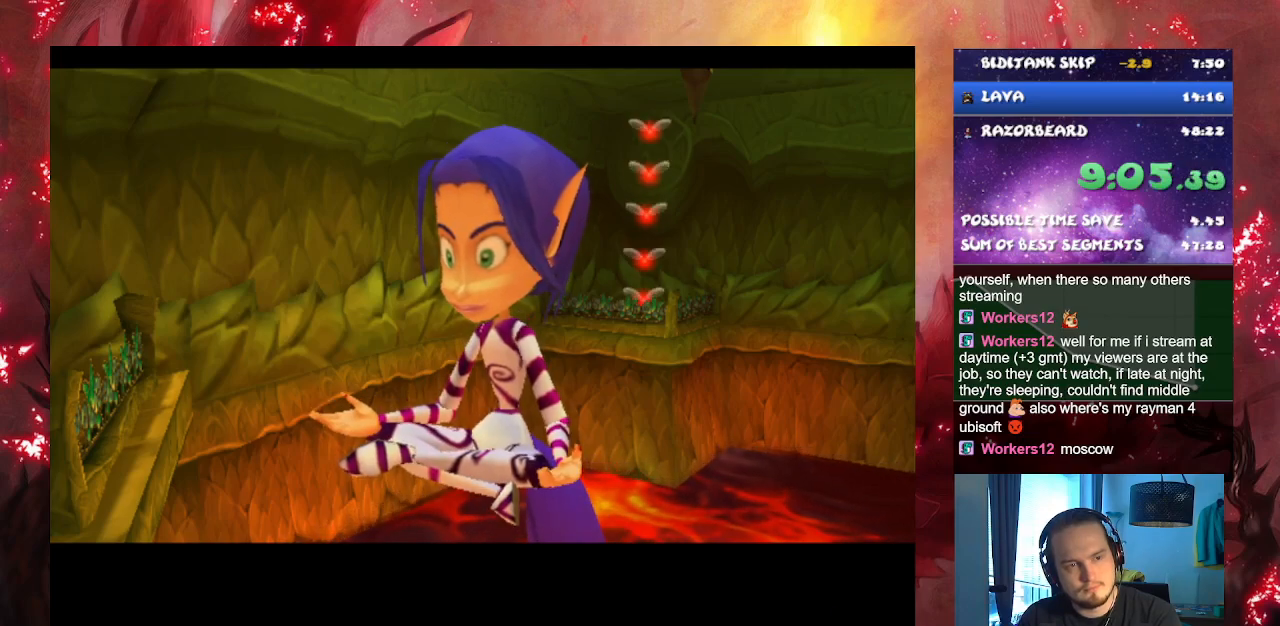
{"buttons": ["CROSS"], "left_stick": "center", "right_stick": "center", "events": []}
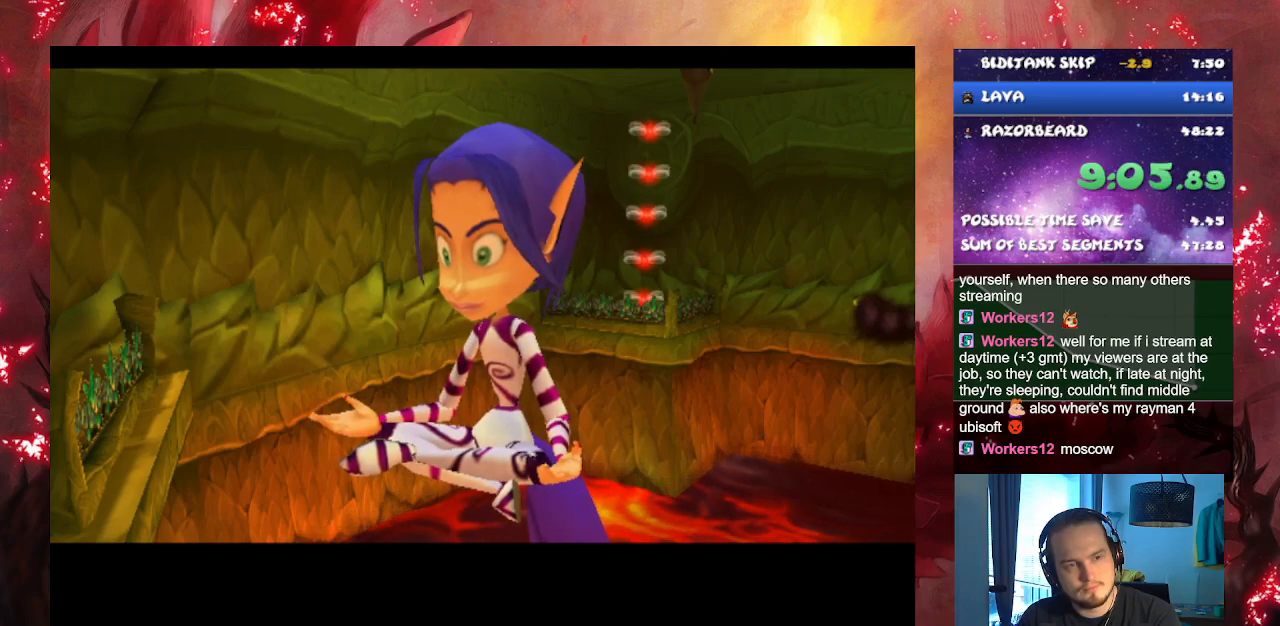
{"buttons": ["CROSS"], "left_stick": "center", "right_stick": "center", "events": []}
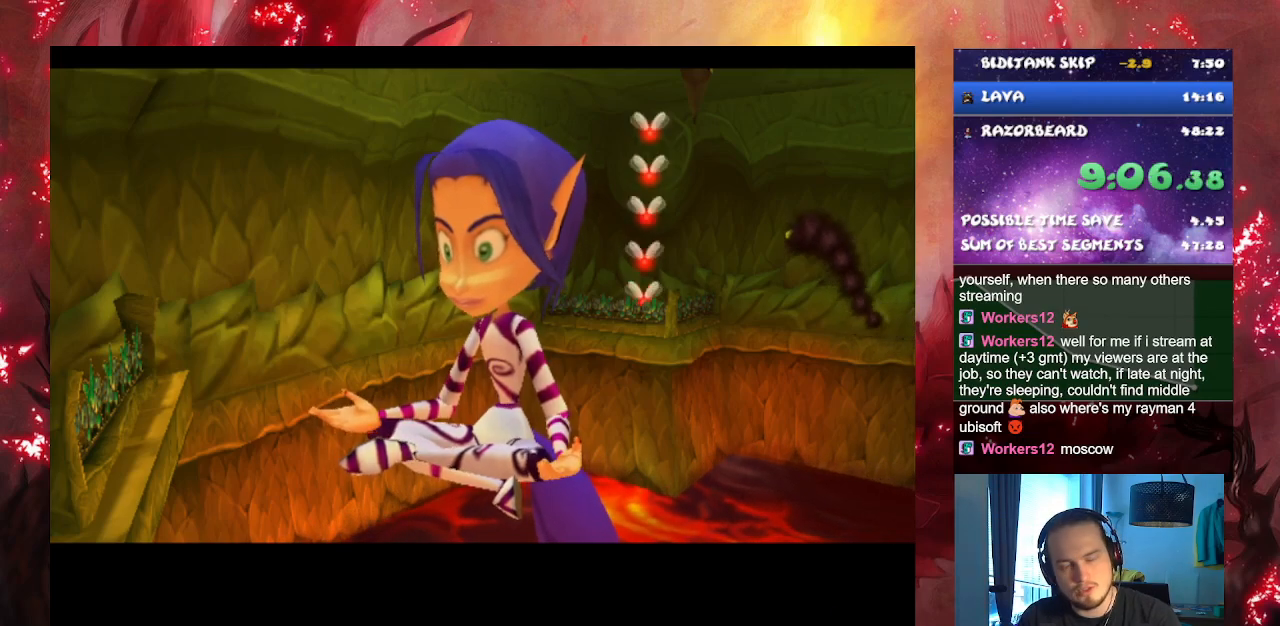
{"buttons": ["CROSS"], "left_stick": "center", "right_stick": "center", "events": []}
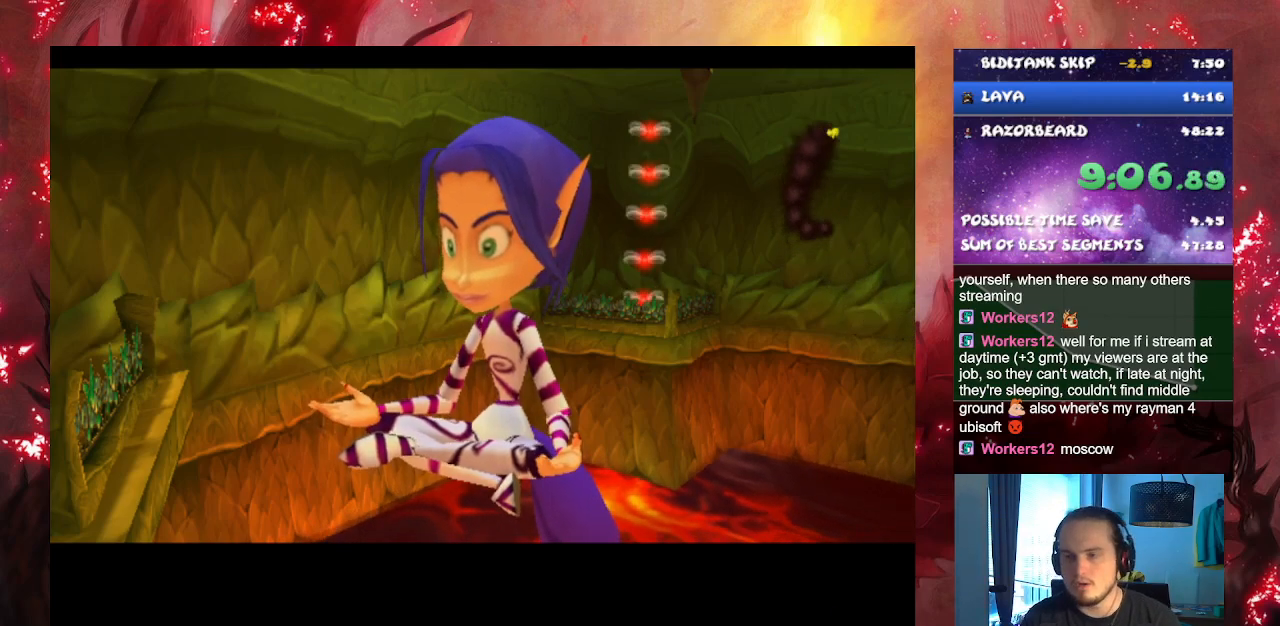
{"buttons": [], "left_stick": "center", "right_stick": "center", "events": [[134, "CROSS", "up"]]}